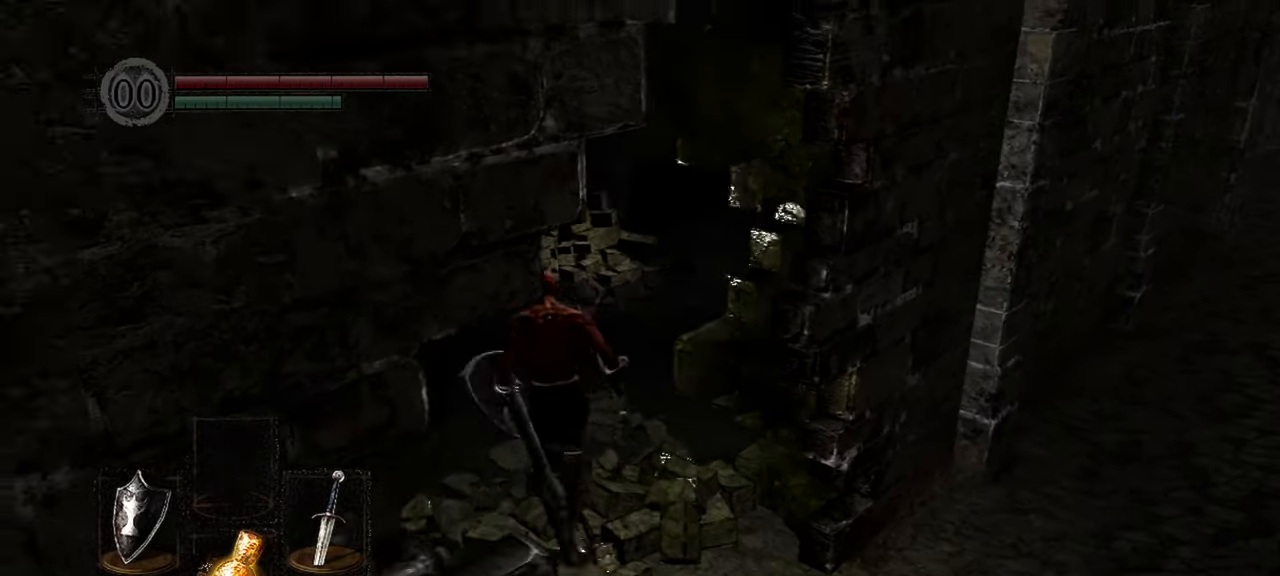
Gameplay with a controller (Xbox layout); each line is a JSON object with the inputs held at the frame after it. "events" lists button and stick changes between this image and that frame as [ms after this image, input, new state], when the widget could be followed in between.
{"buttons": [], "left_stick": "up", "right_stick": "right", "events": []}
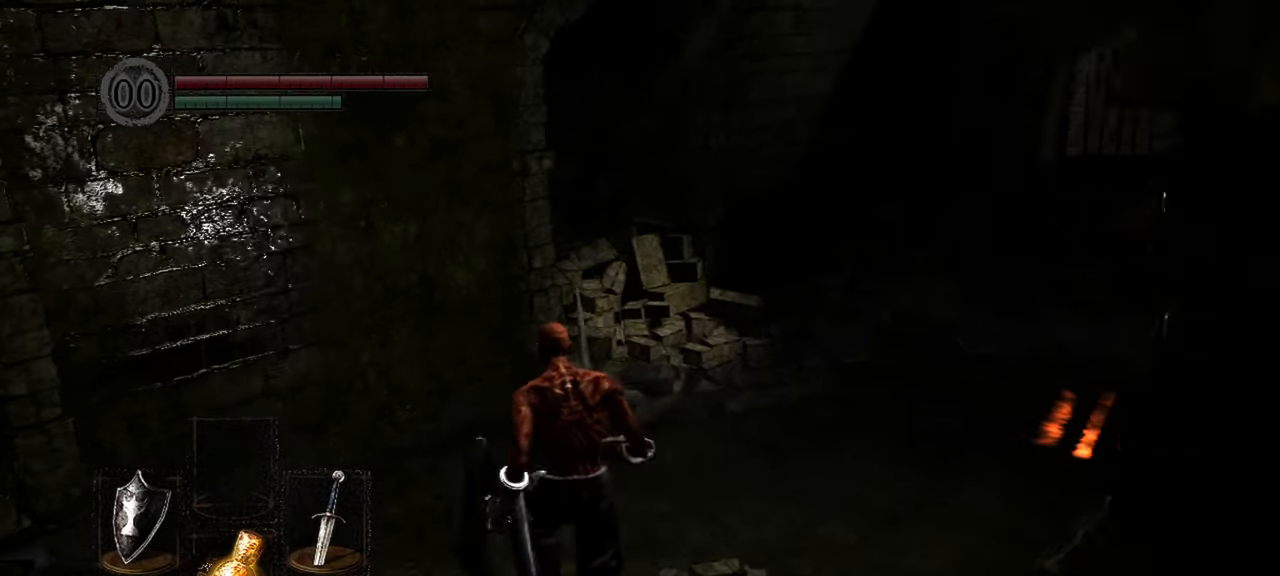
{"buttons": [], "left_stick": "up", "right_stick": "right", "events": []}
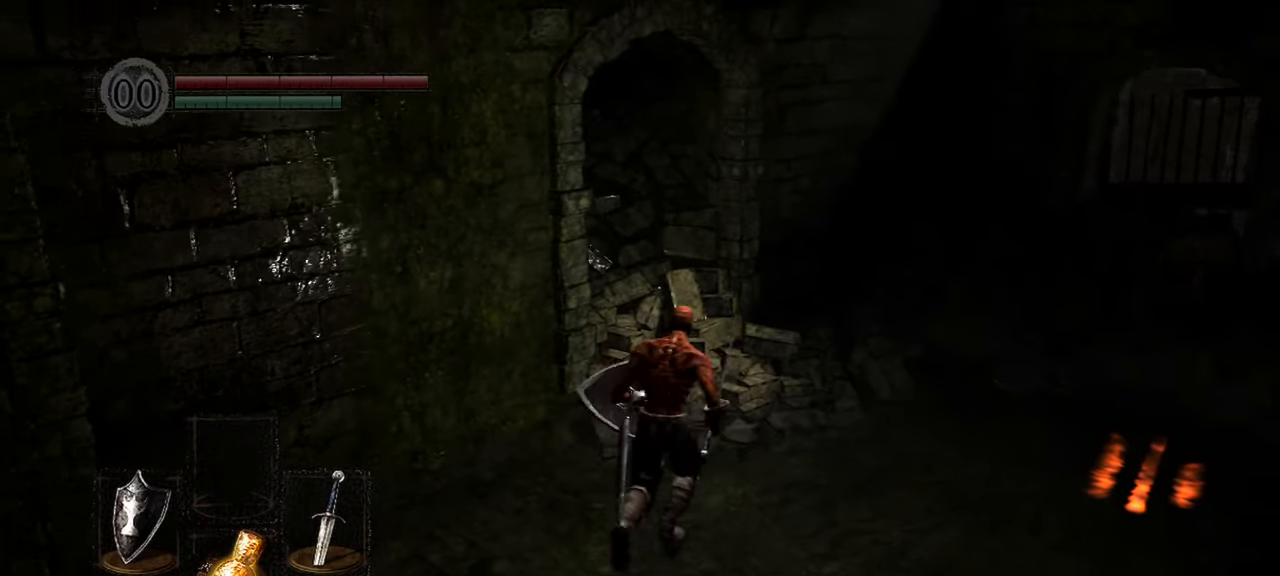
{"buttons": [], "left_stick": "center", "right_stick": "right", "events": [[133, "right_stick", "center"], [333, "left_stick", "center"], [433, "right_stick", "right"]]}
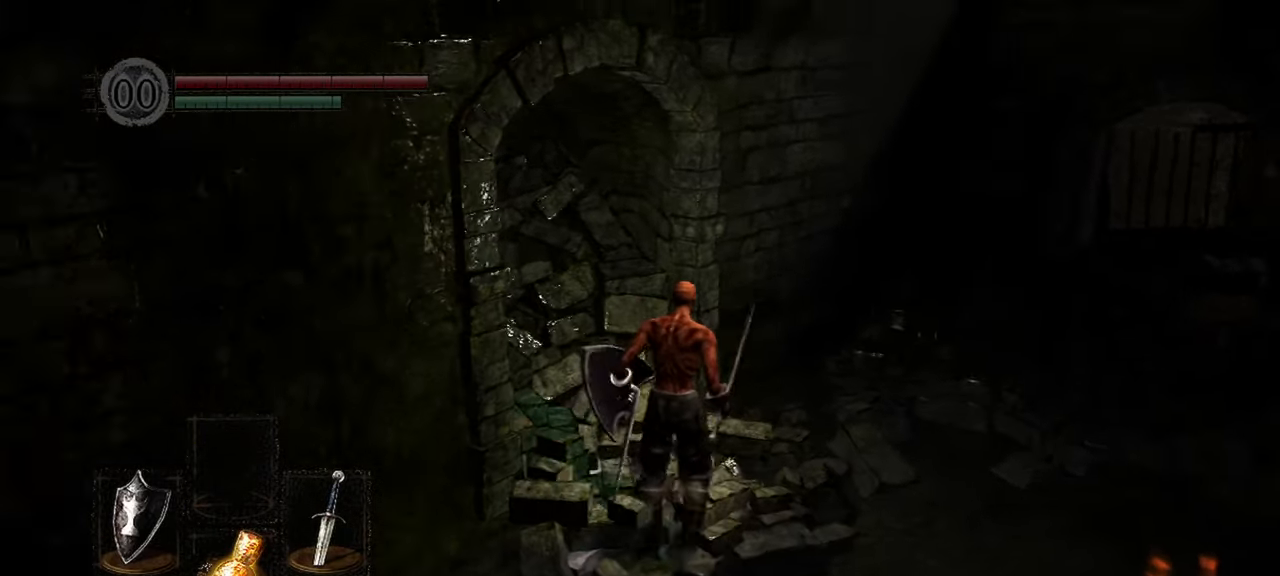
{"buttons": [], "left_stick": "up-right", "right_stick": "right", "events": [[100, "left_stick", "right"], [350, "left_stick", "up-right"]]}
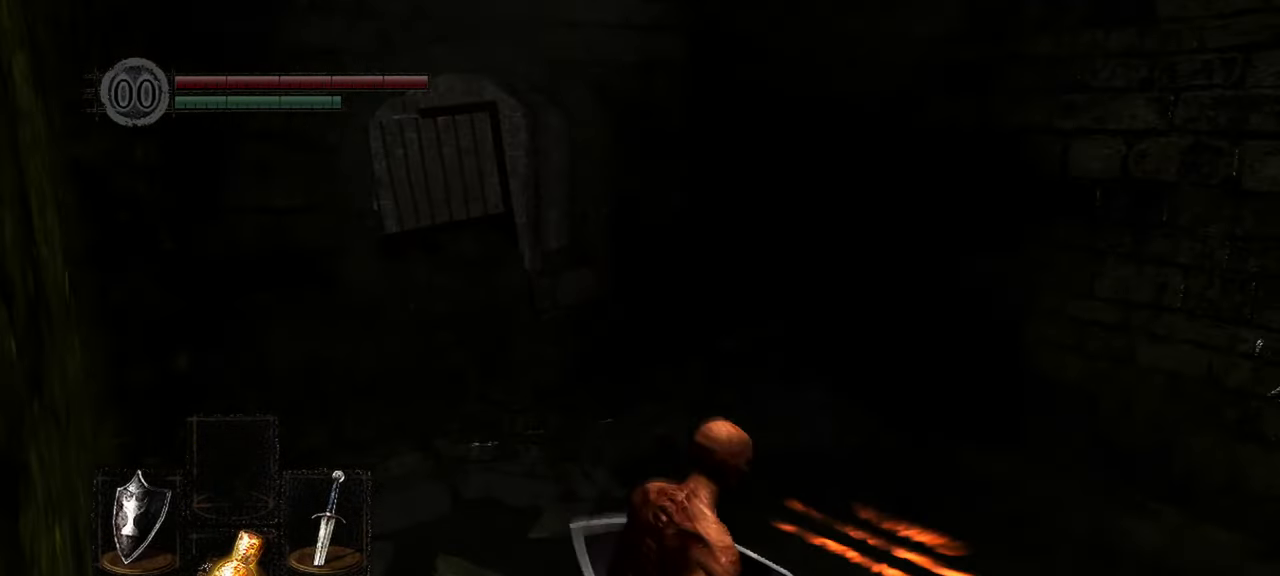
{"buttons": [], "left_stick": "up-right", "right_stick": "right", "events": []}
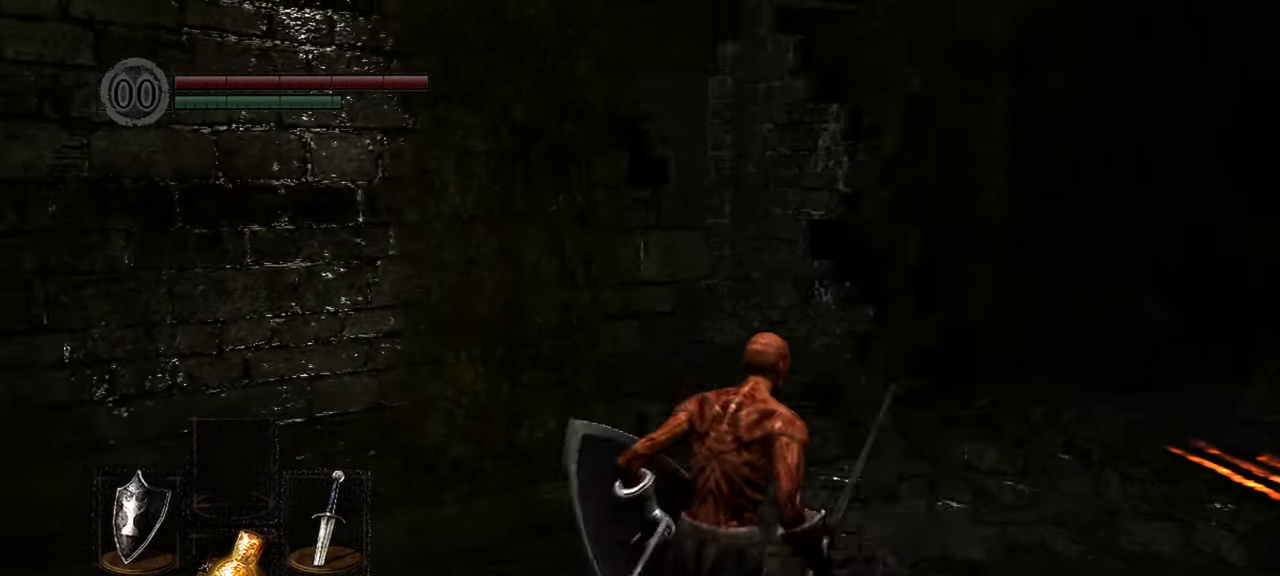
{"buttons": [], "left_stick": "up-right", "right_stick": "left", "events": [[17, "right_stick", "center"], [467, "right_stick", "left"]]}
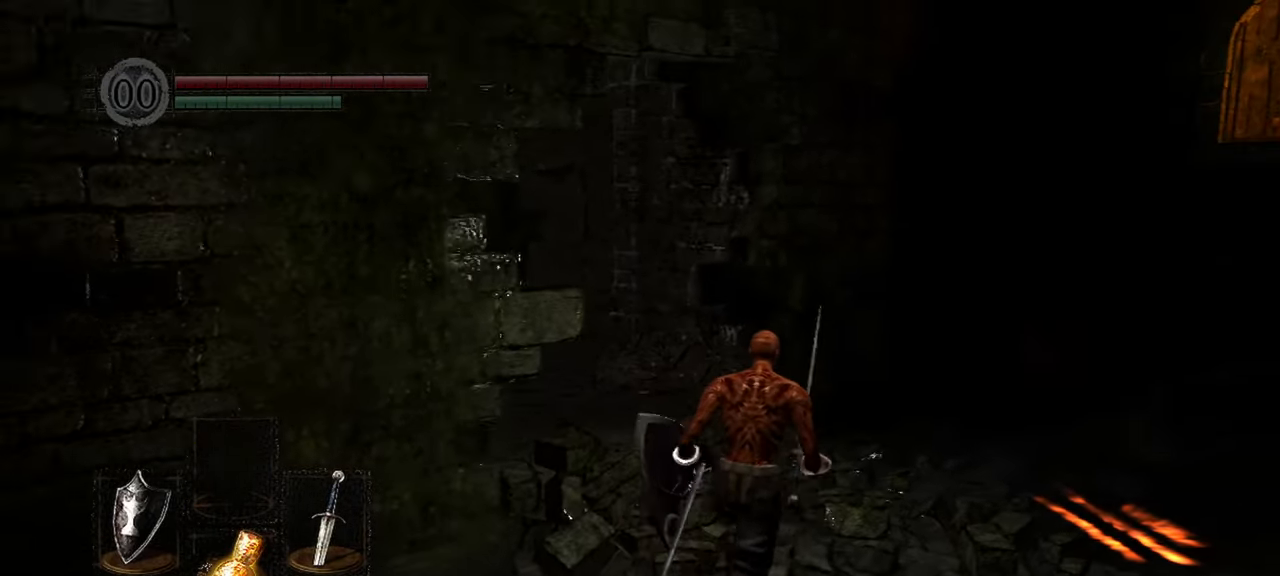
{"buttons": [], "left_stick": "up", "right_stick": "left", "events": [[33, "left_stick", "up"]]}
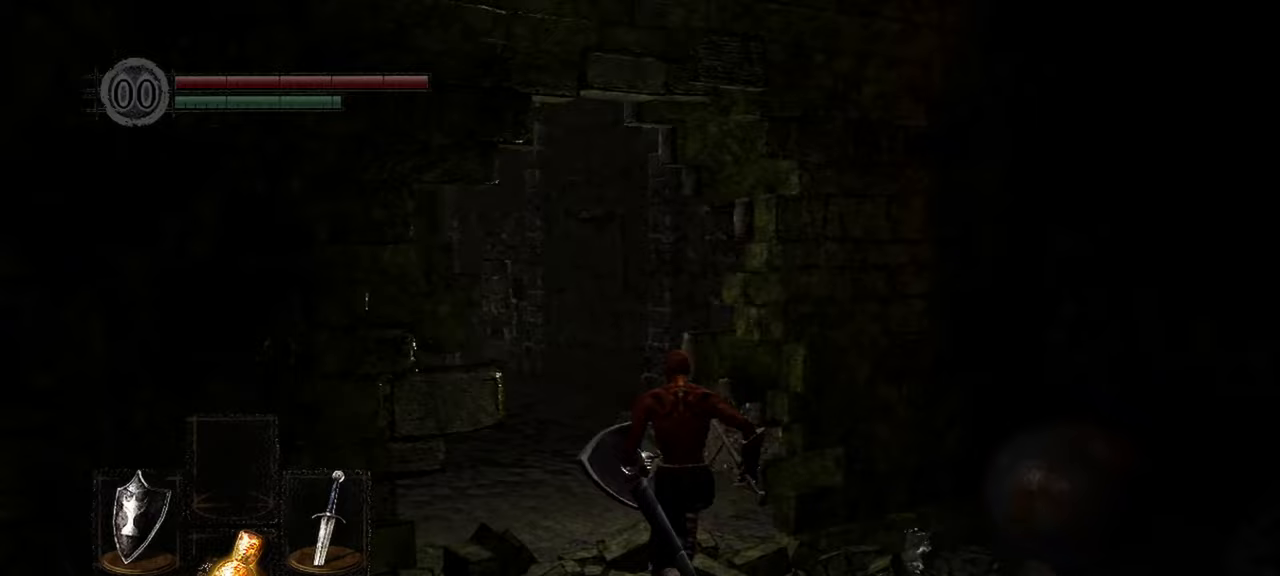
{"buttons": [], "left_stick": "up", "right_stick": "left", "events": []}
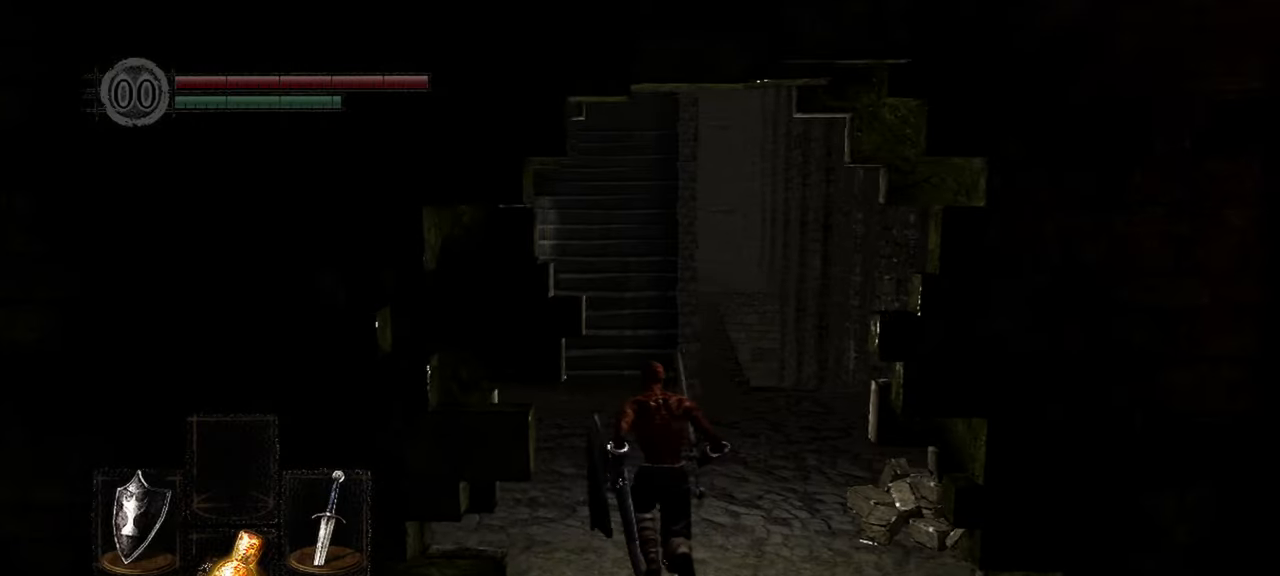
{"buttons": [], "left_stick": "up", "right_stick": "left", "events": []}
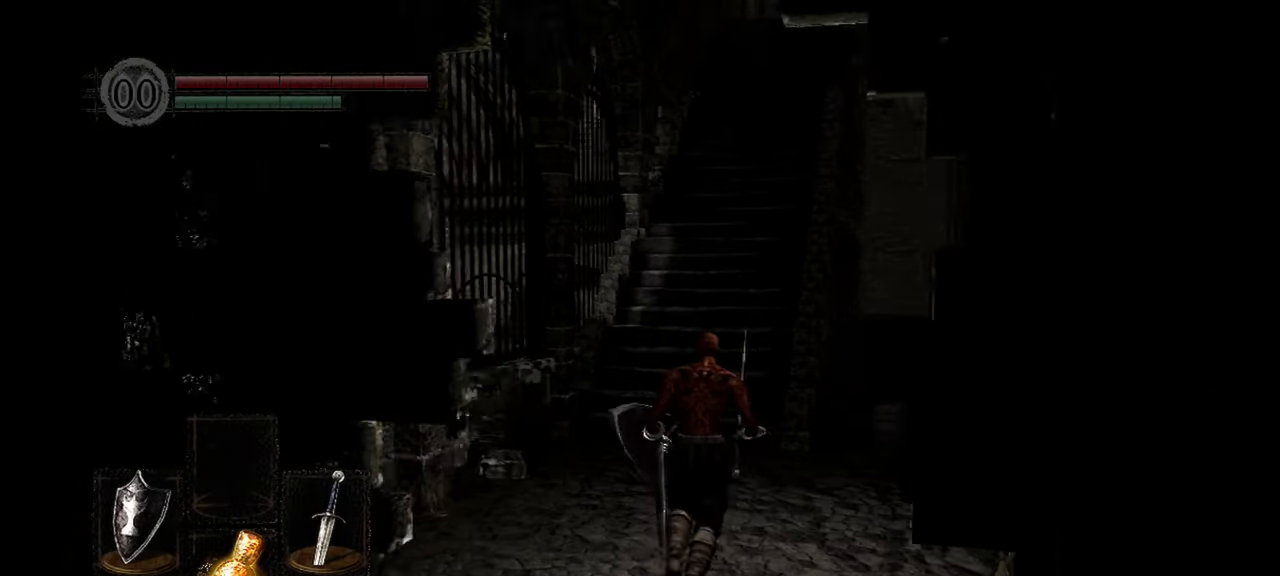
{"buttons": [], "left_stick": "up", "right_stick": "up", "events": [[67, "right_stick", "up-left"], [167, "right_stick", "up"]]}
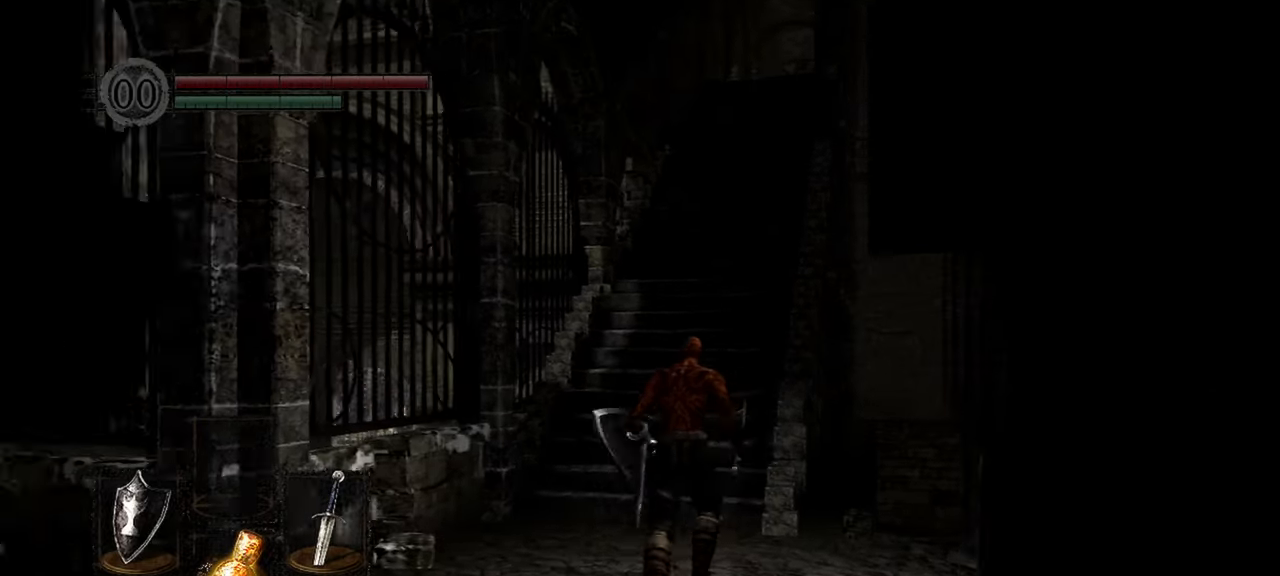
{"buttons": ["B"], "left_stick": "up", "right_stick": "up-right"}
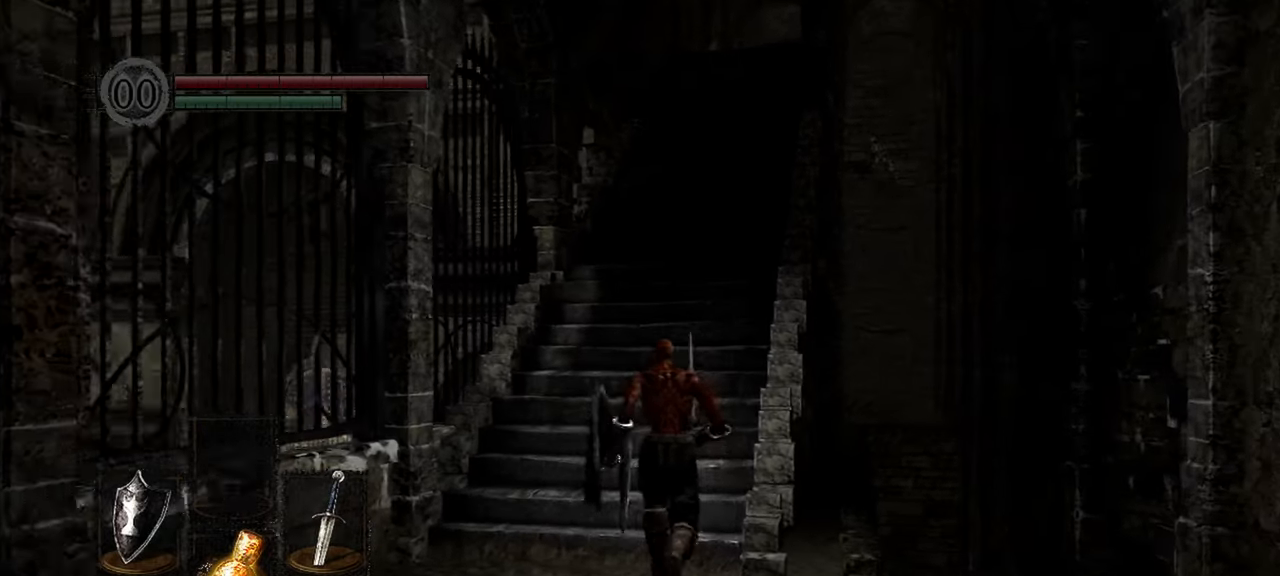
{"buttons": ["B"], "left_stick": "up", "right_stick": "up-right", "events": []}
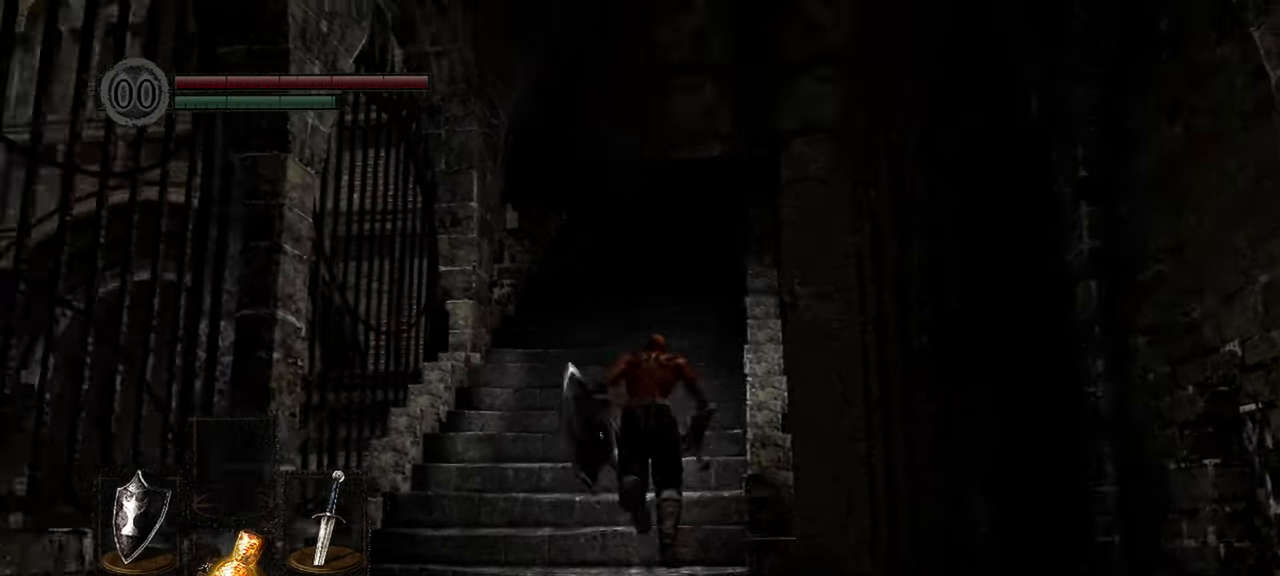
{"buttons": ["B"], "left_stick": "up", "right_stick": "center", "events": [[450, "right_stick", "center"]]}
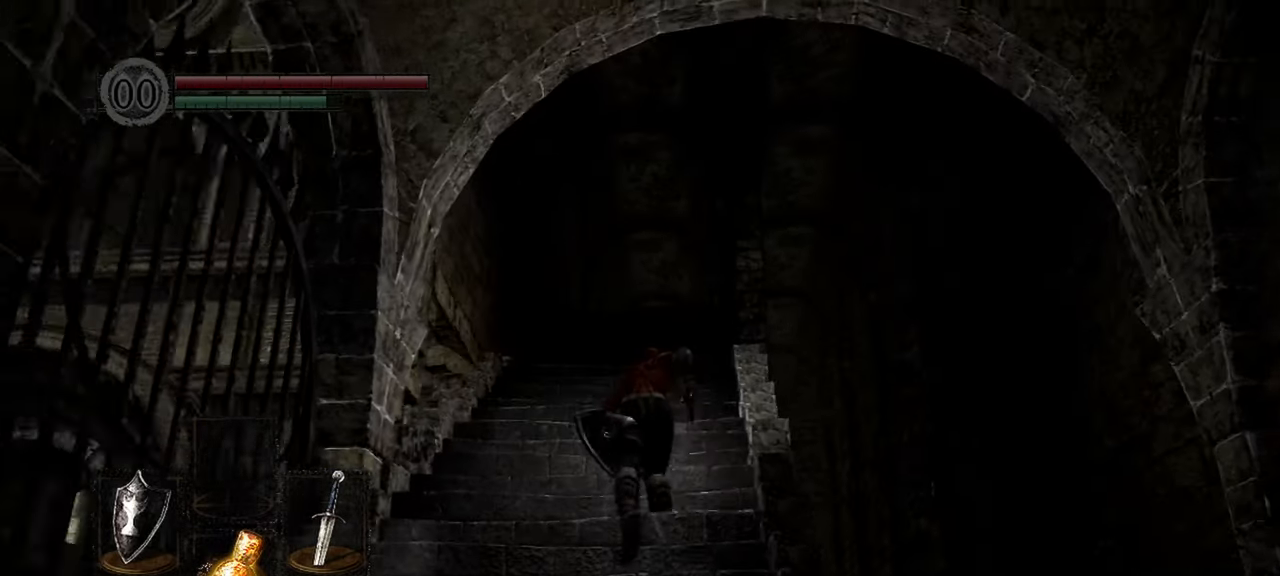
{"buttons": ["B"], "left_stick": "up", "right_stick": "down", "events": [[333, "right_stick", "down"]]}
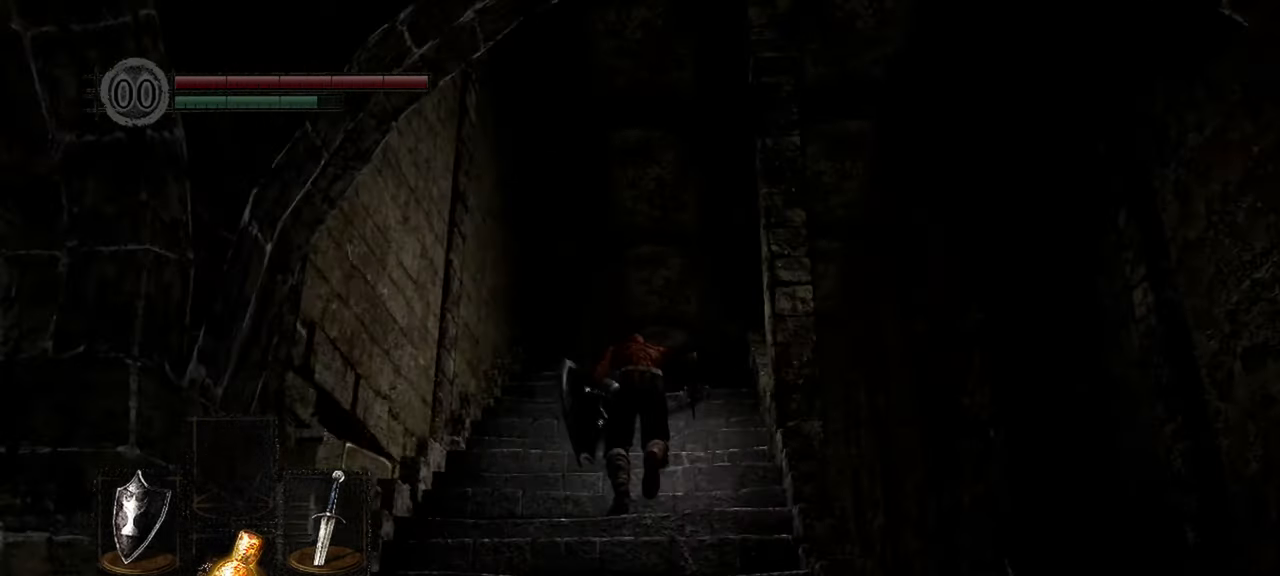
{"buttons": ["B"], "left_stick": "up", "right_stick": "down", "events": []}
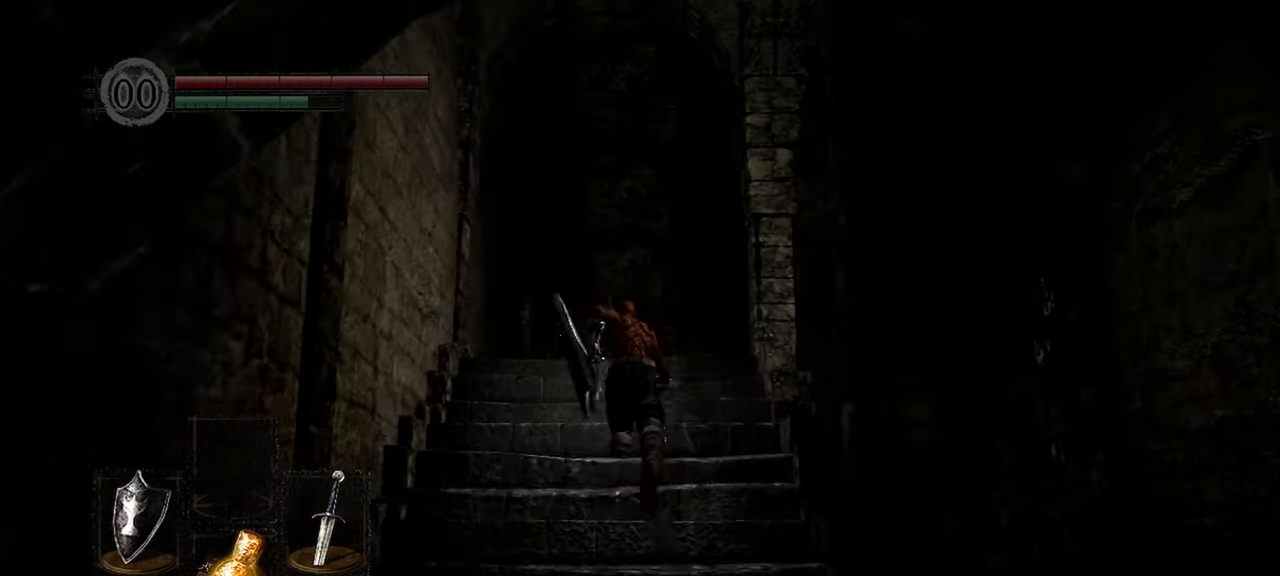
{"buttons": ["R3"], "left_stick": "up", "right_stick": "center", "events": [[200, "B", "up"], [367, "right_stick", "center"], [433, "R3", "down"]]}
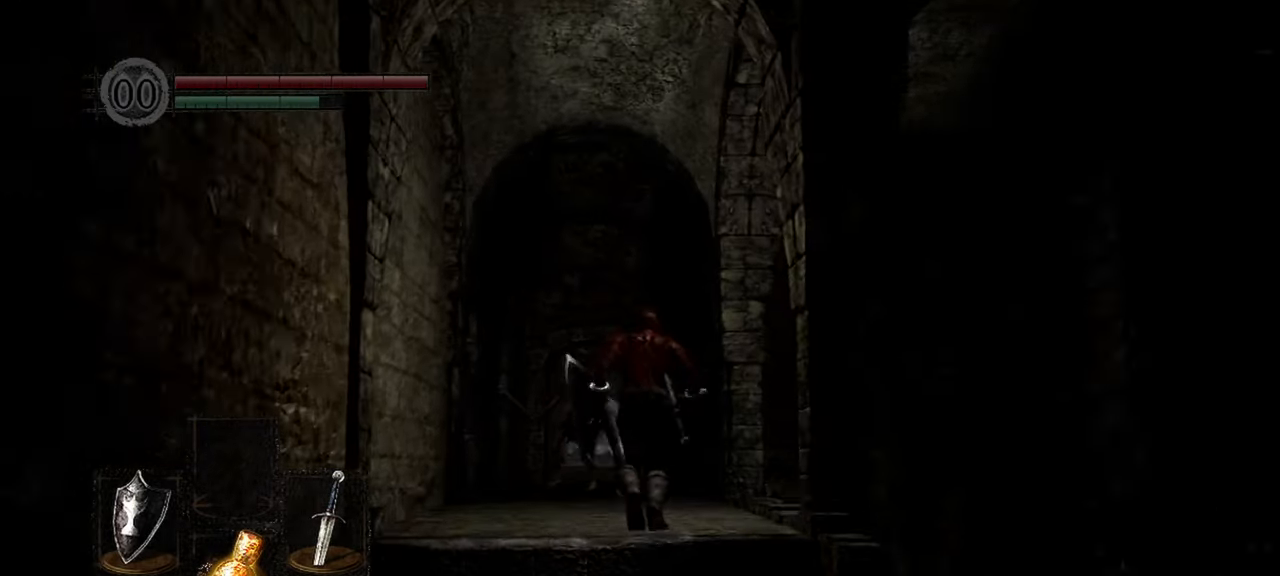
{"buttons": [], "left_stick": "center", "right_stick": "center", "events": [[67, "R3", "up"], [367, "left_stick", "center"]]}
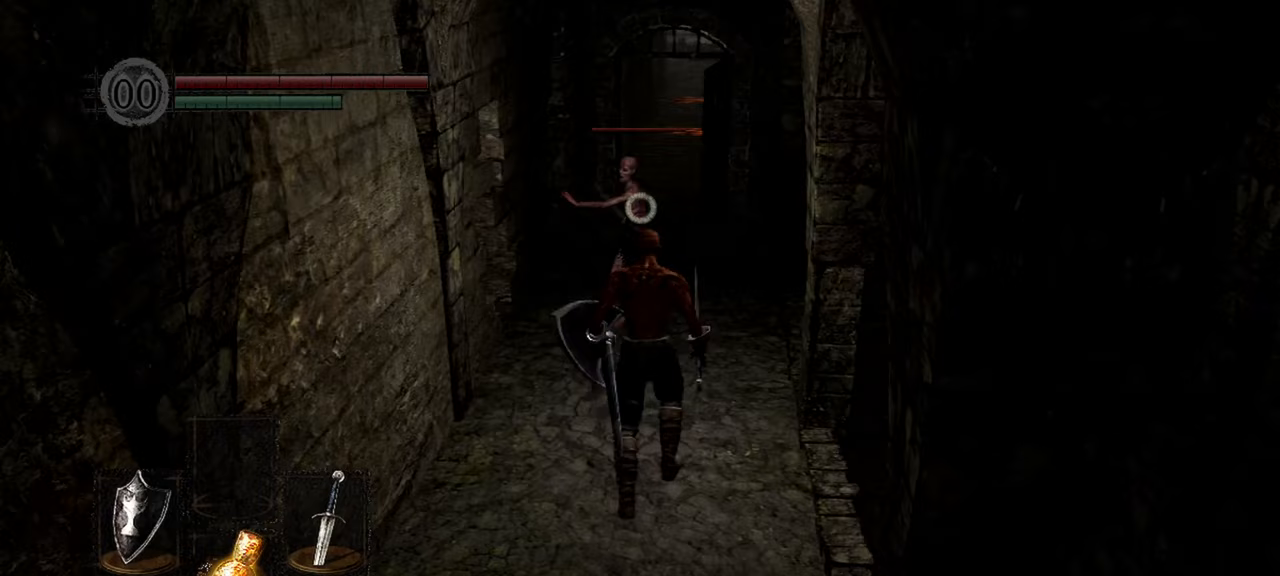
{"buttons": ["L2"], "left_stick": "center", "right_stick": "center"}
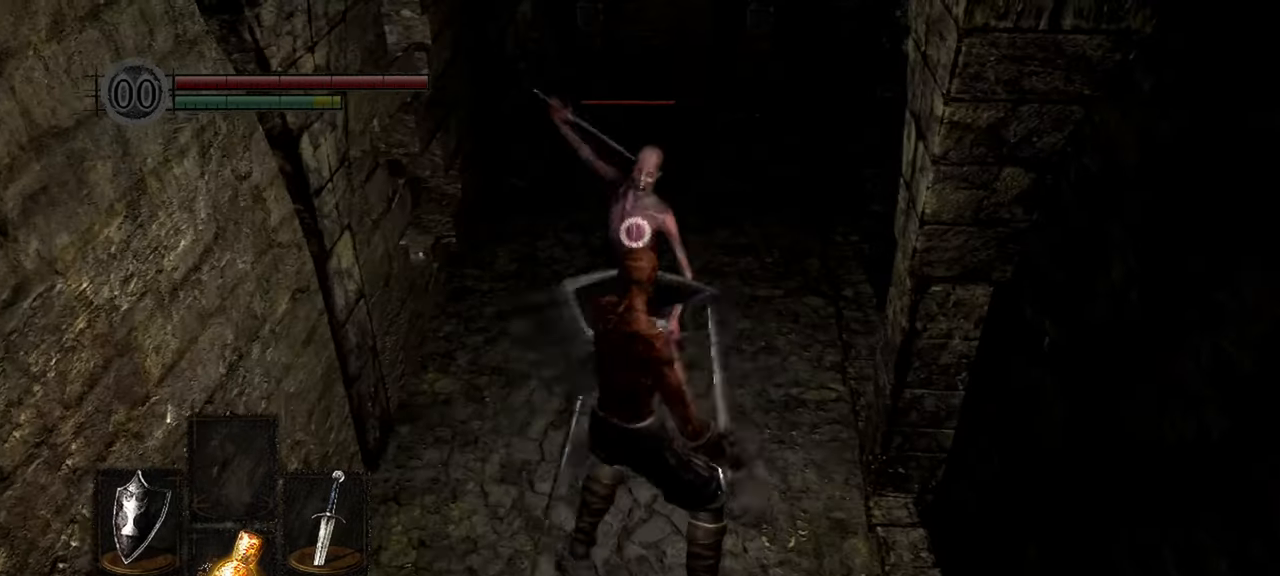
{"buttons": ["R1"], "left_stick": "center", "right_stick": "center"}
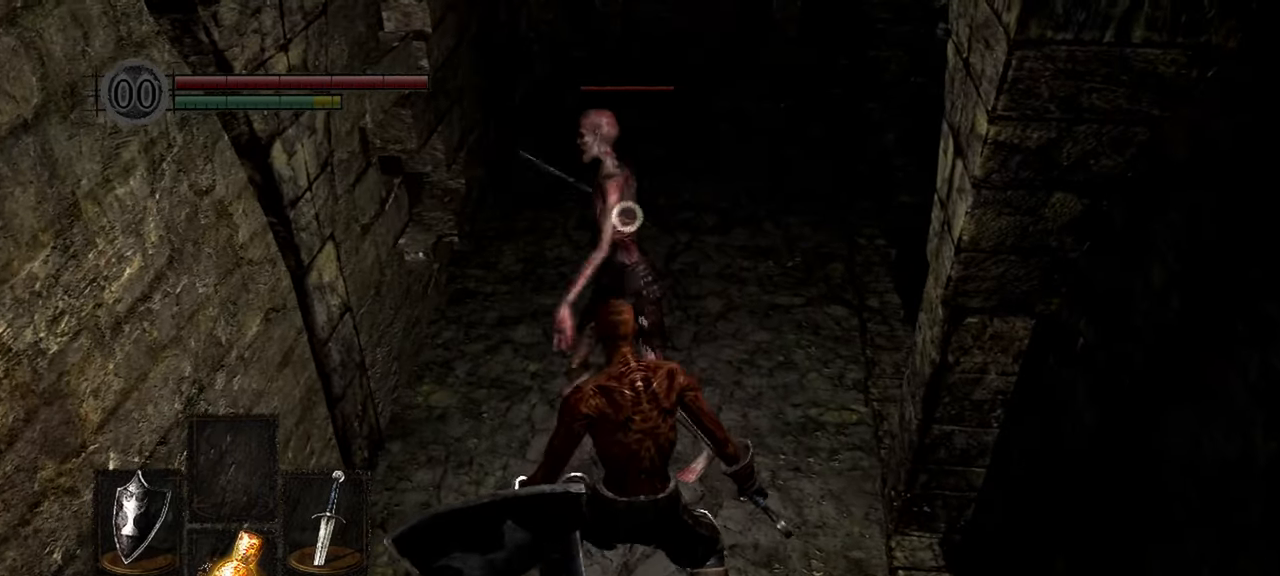
{"buttons": [], "left_stick": "center", "right_stick": "center", "events": [[67, "R1", "up"]]}
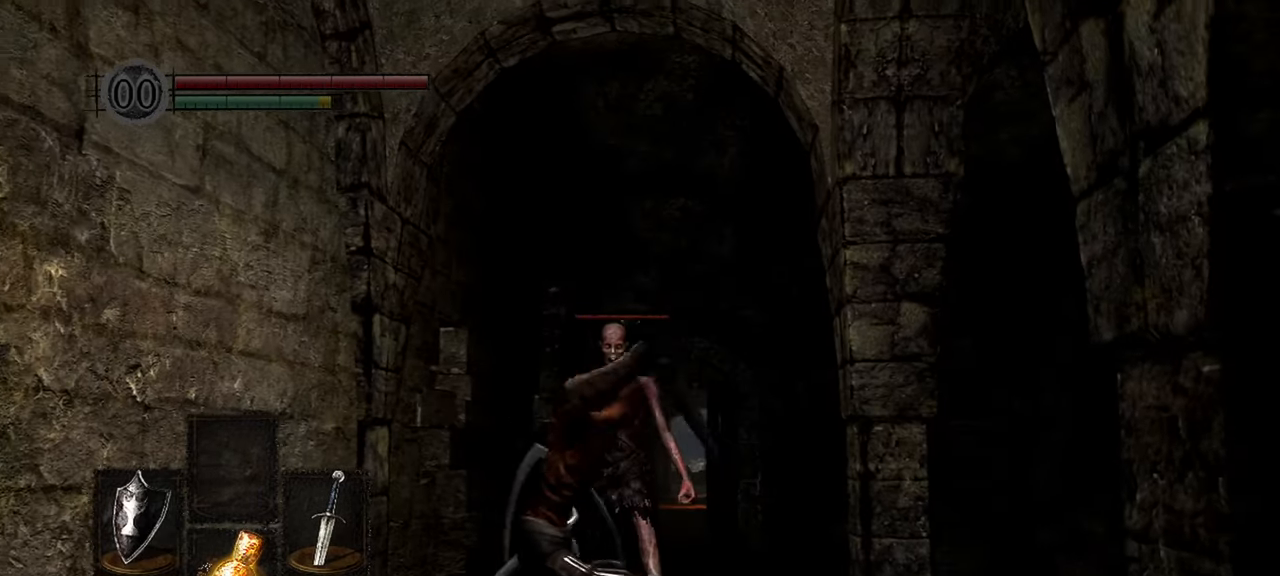
{"buttons": [], "left_stick": "center", "right_stick": "center", "events": []}
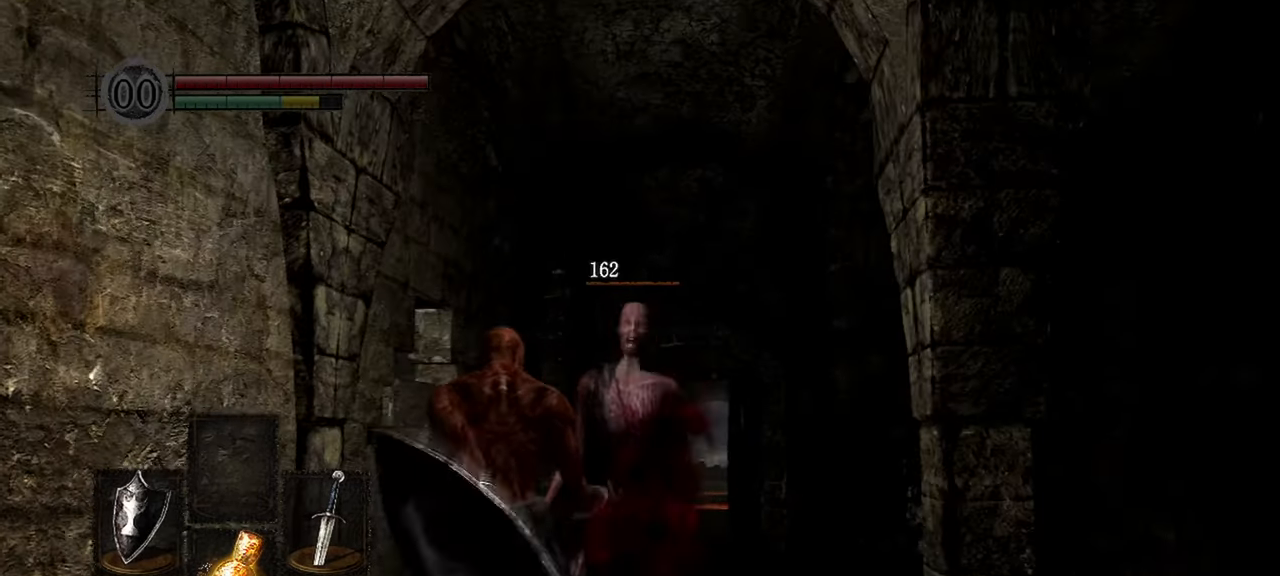
{"buttons": [], "left_stick": "center", "right_stick": "center", "events": []}
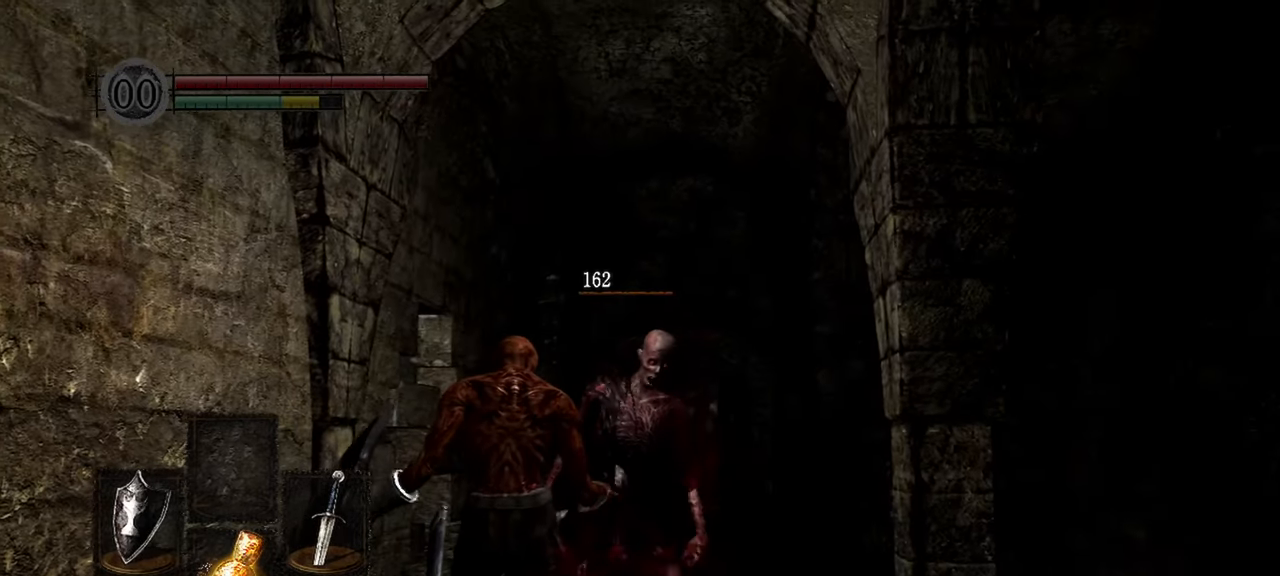
{"buttons": [], "left_stick": "center", "right_stick": "center", "events": [[317, "right_stick", "down-right"], [500, "right_stick", "center"]]}
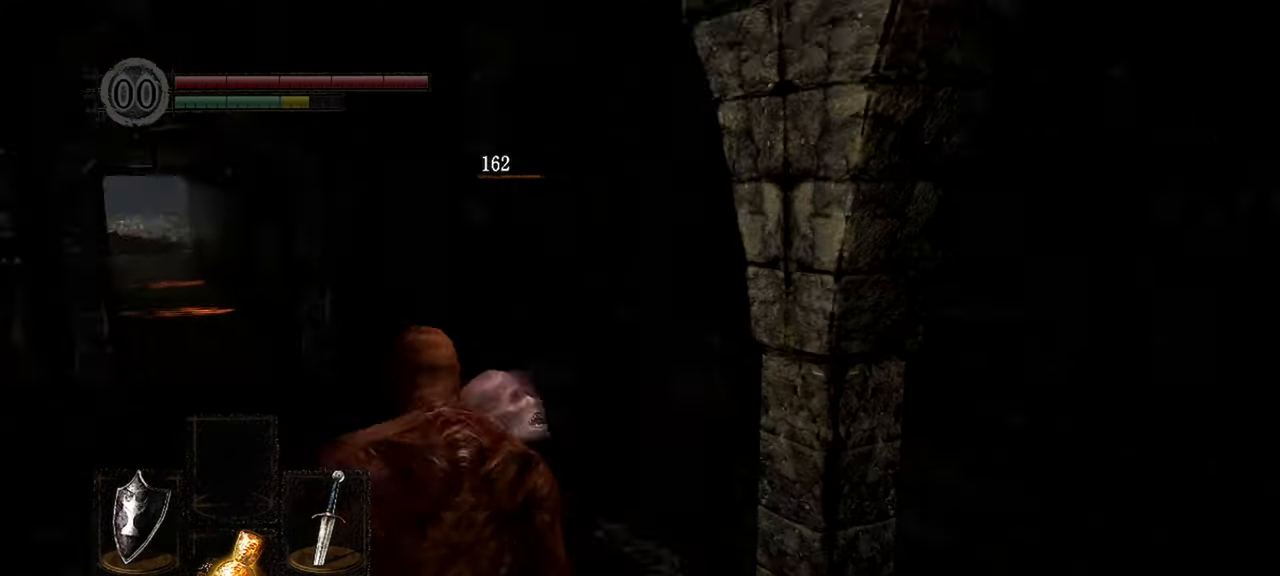
{"buttons": [], "left_stick": "center", "right_stick": "left", "events": [[267, "right_stick", "left"]]}
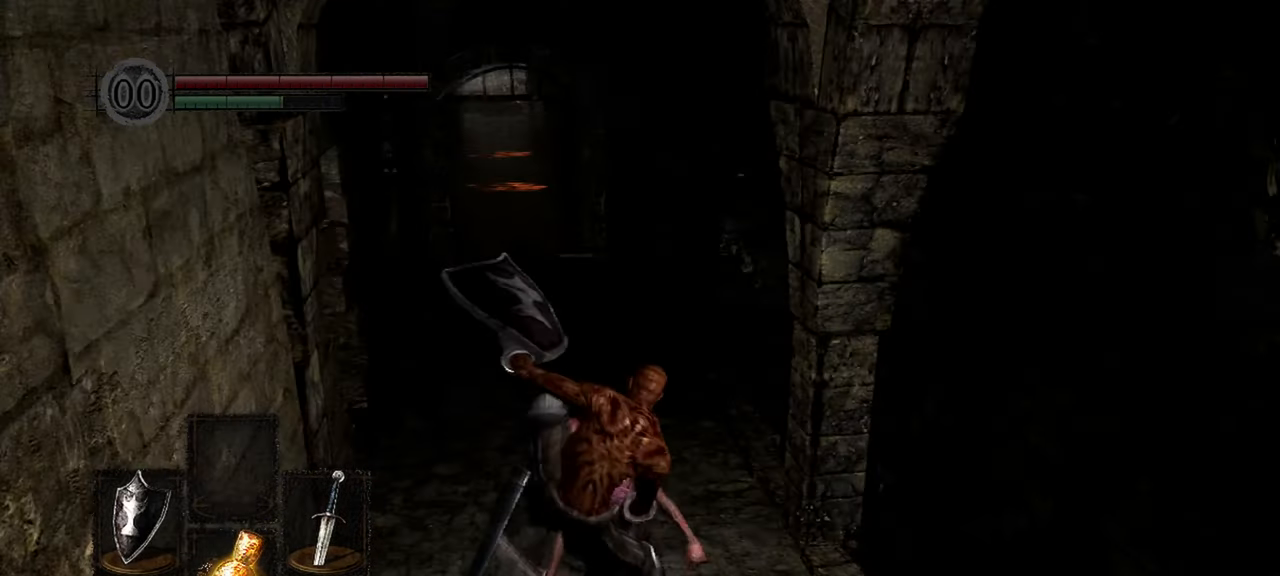
{"buttons": [], "left_stick": "center", "right_stick": "center", "events": [[267, "right_stick", "center"]]}
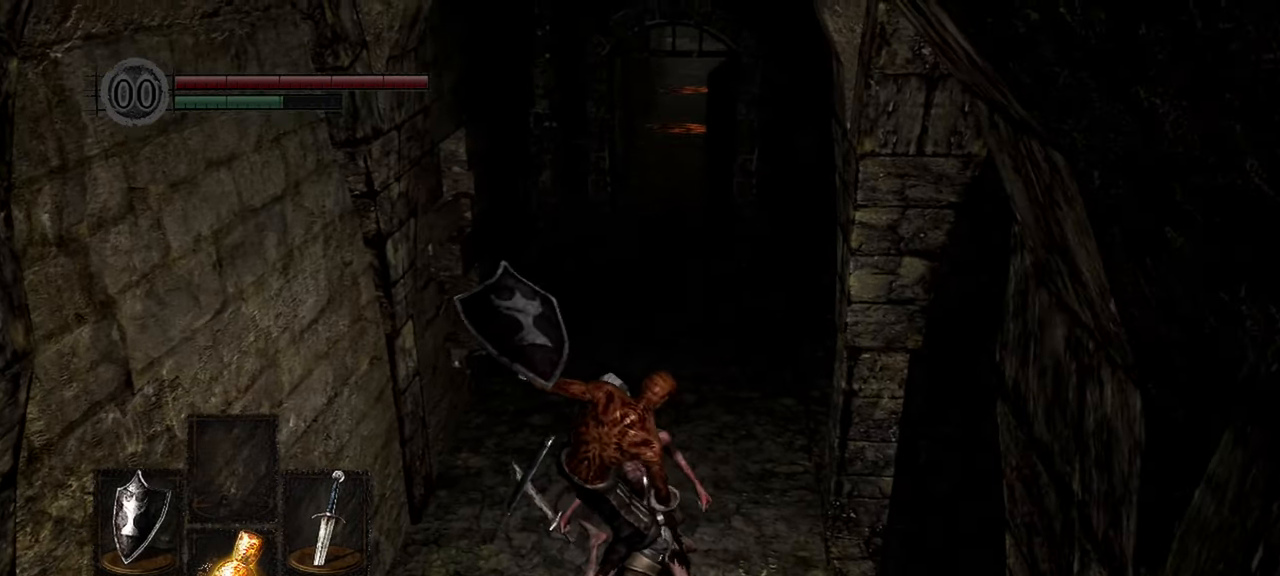
{"buttons": [], "left_stick": "center", "right_stick": "left", "events": [[367, "right_stick", "left"]]}
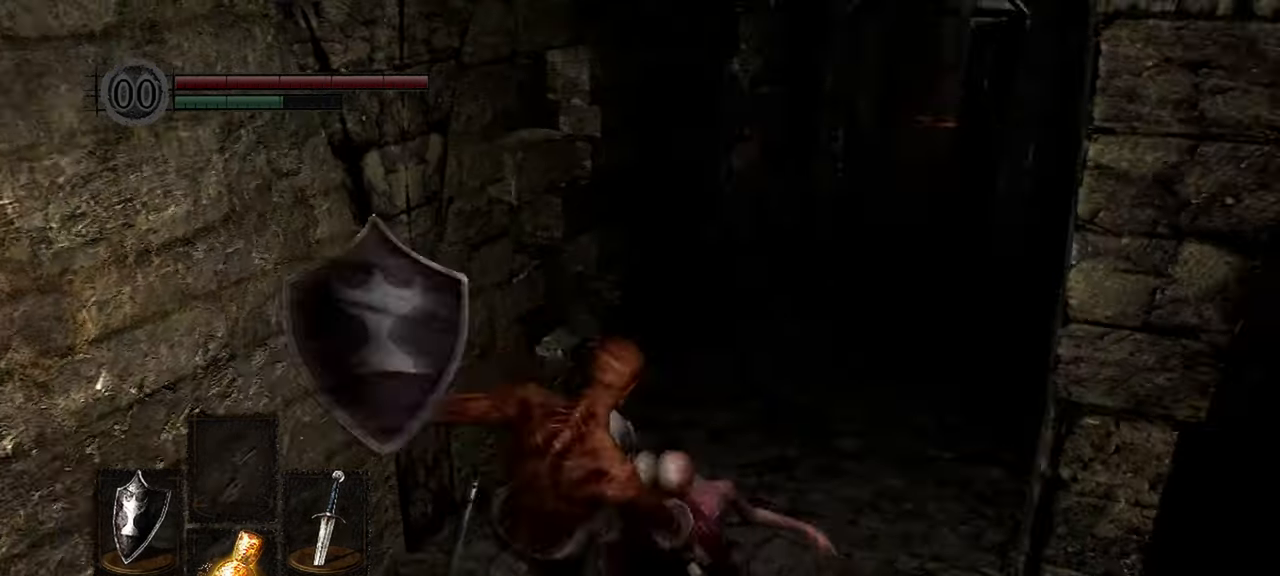
{"buttons": [], "left_stick": "center", "right_stick": "left", "events": []}
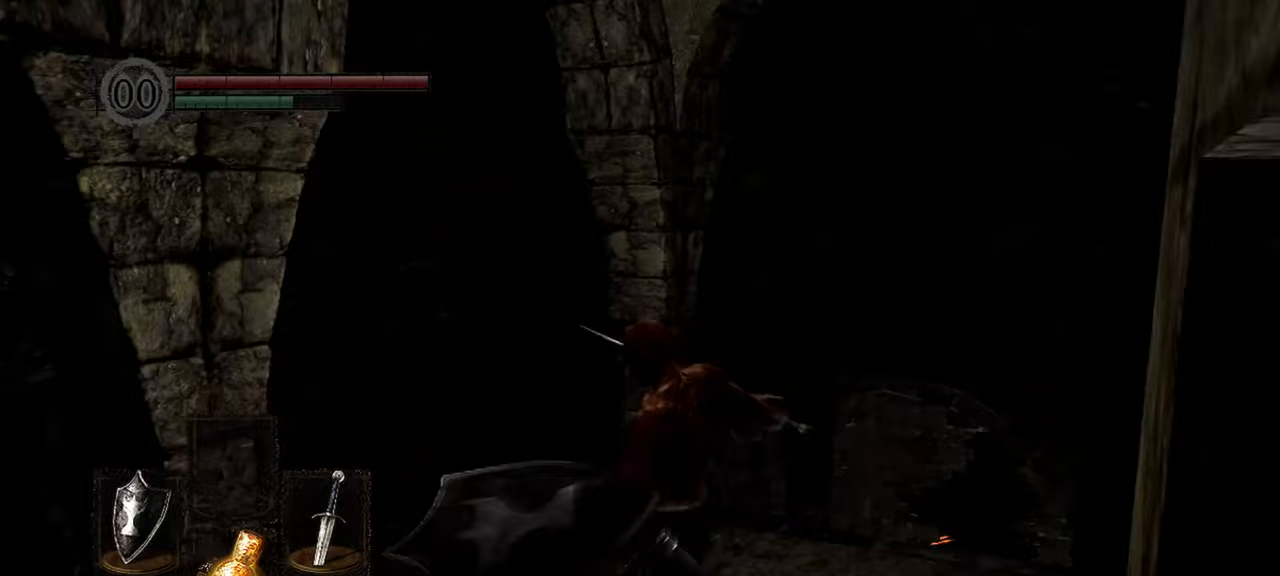
{"buttons": [], "left_stick": "center", "right_stick": "center", "events": [[300, "right_stick", "center"]]}